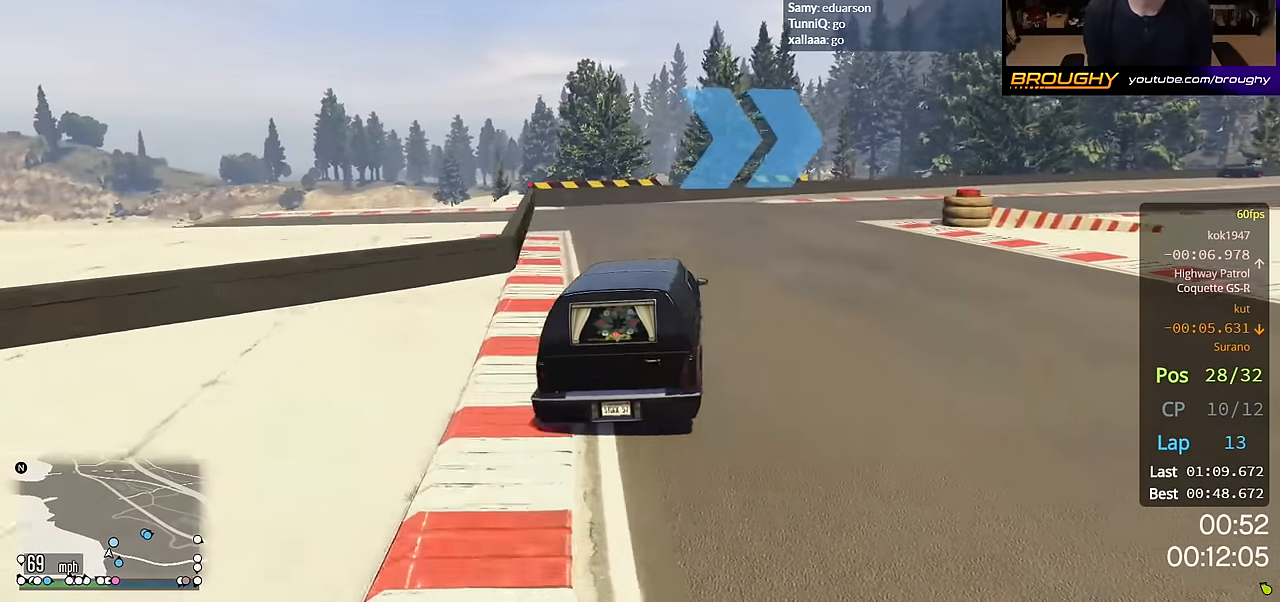
Gameplay with a controller (Xbox layout); each line is a JSON object with the inputs held at the frame after it. "events" lists button and stick changes between this image and that frame as [ms after this image, input, new state], when the widget could be followed in between.
{"buttons": ["R2"], "left_stick": "right", "right_stick": "center", "events": []}
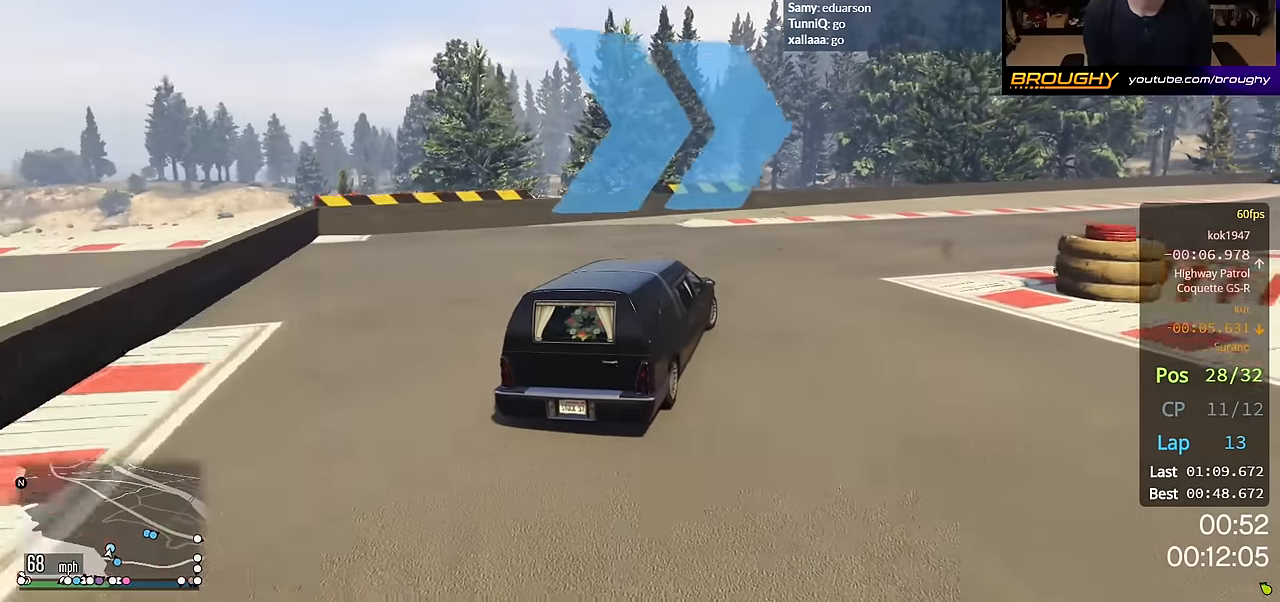
{"buttons": ["R2"], "left_stick": "right", "right_stick": "center", "events": []}
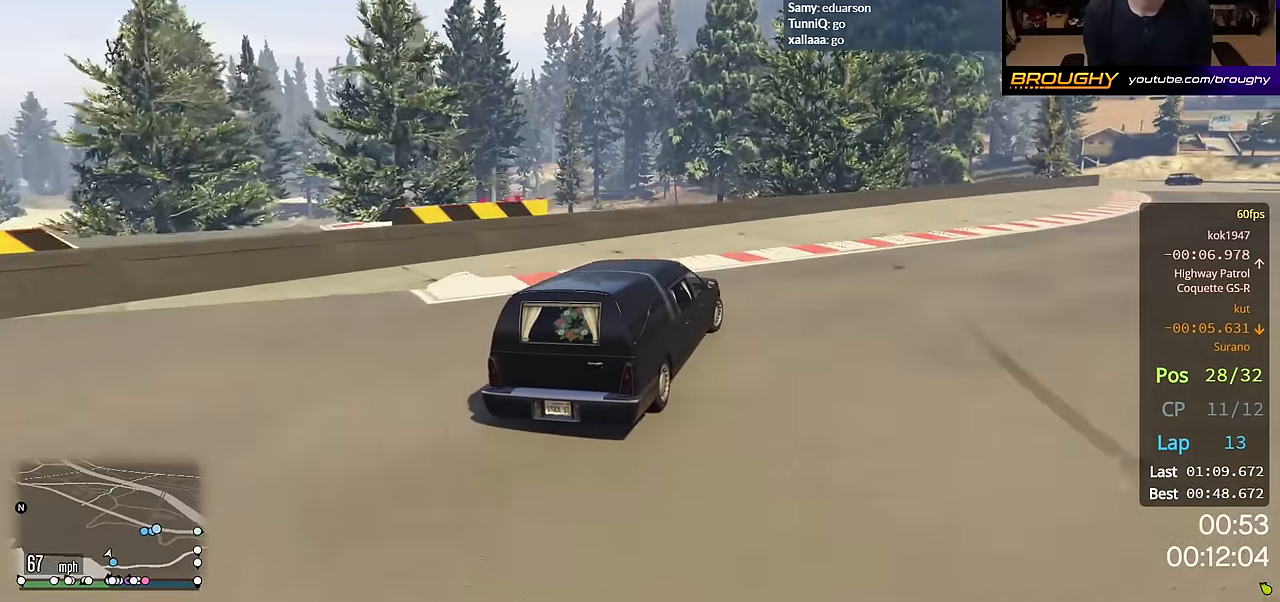
{"buttons": ["R2"], "left_stick": "right", "right_stick": "center", "events": [[317, "left_stick", "center"], [417, "left_stick", "right"]]}
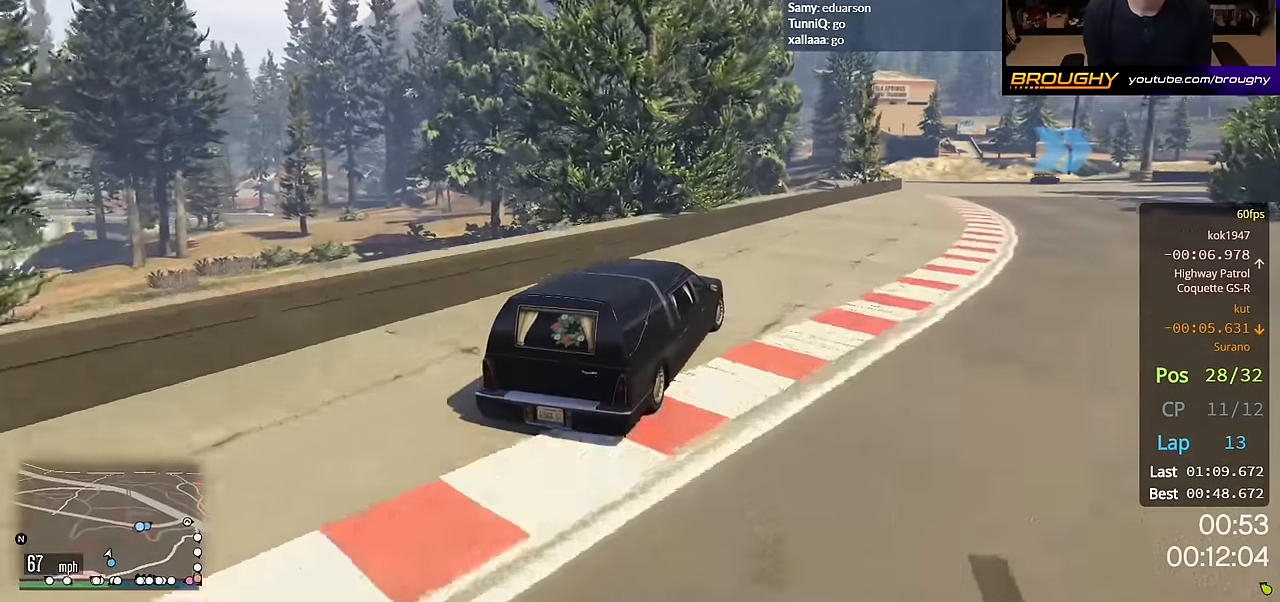
{"buttons": ["R2"], "left_stick": "center", "right_stick": "center", "events": [[400, "left_stick", "center"]]}
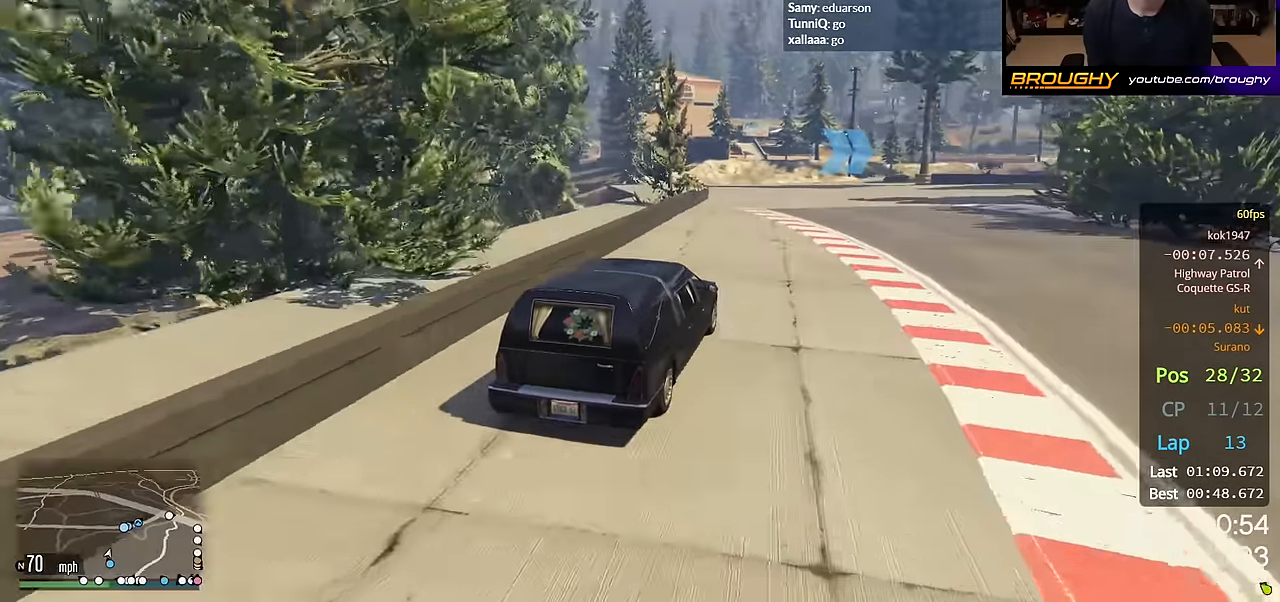
{"buttons": ["R2"], "left_stick": "center", "right_stick": "center", "events": []}
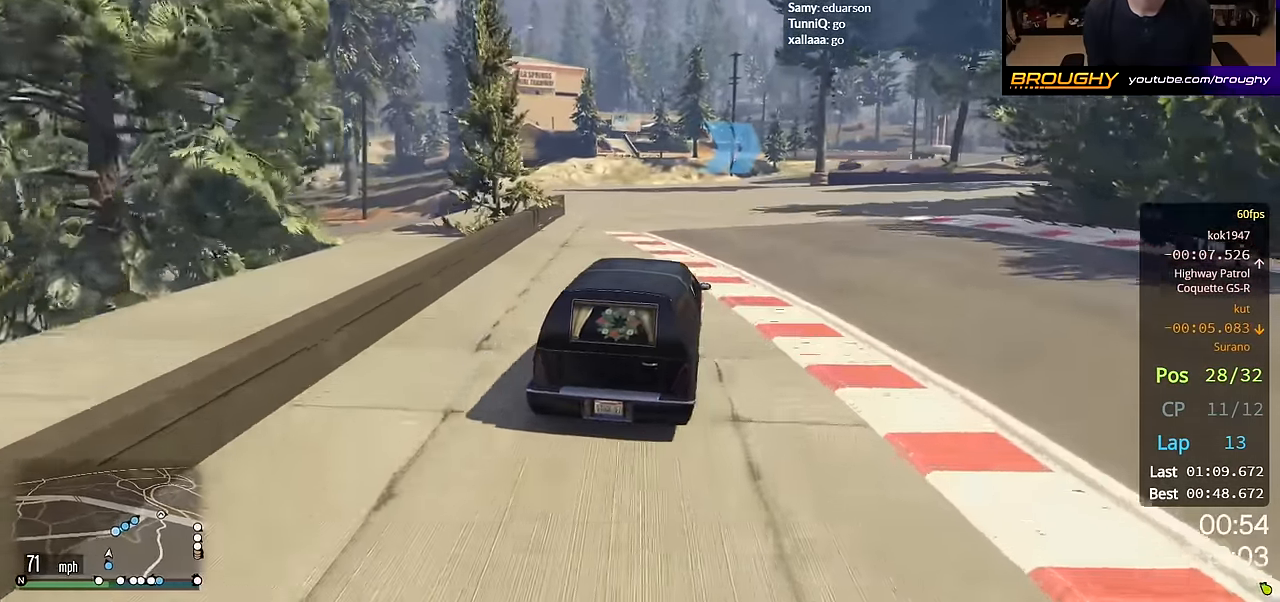
{"buttons": ["R2"], "left_stick": "right", "right_stick": "center", "events": [[283, "left_stick", "right"]]}
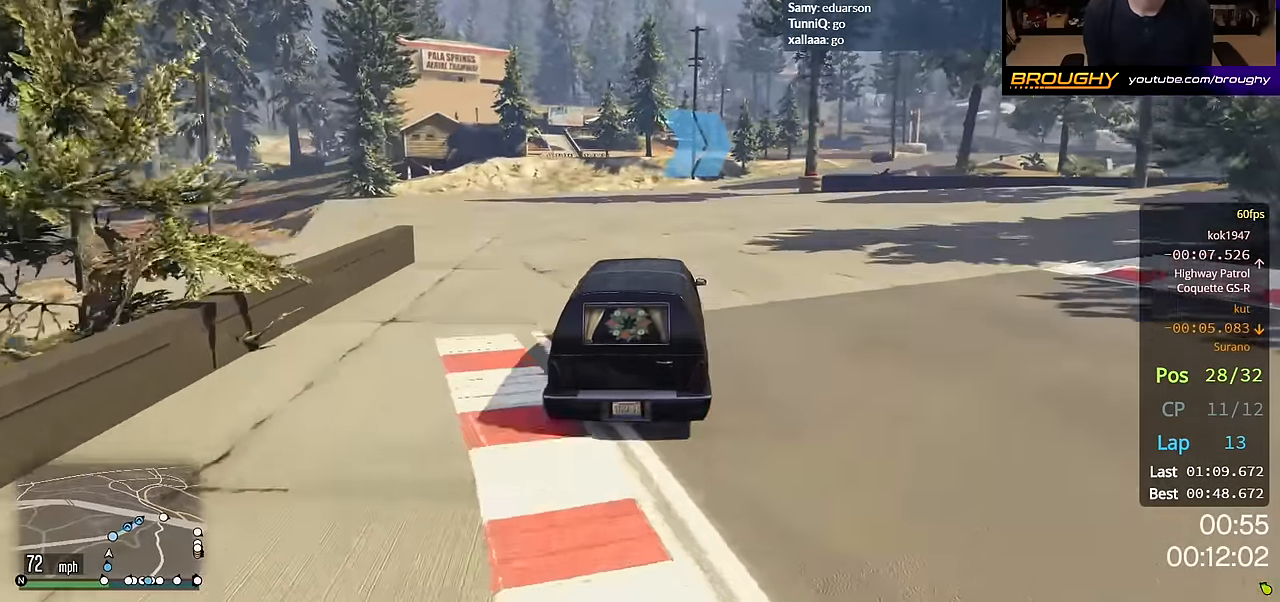
{"buttons": ["R2"], "left_stick": "right", "right_stick": "center", "events": [[267, "left_stick", "center"], [417, "left_stick", "right"]]}
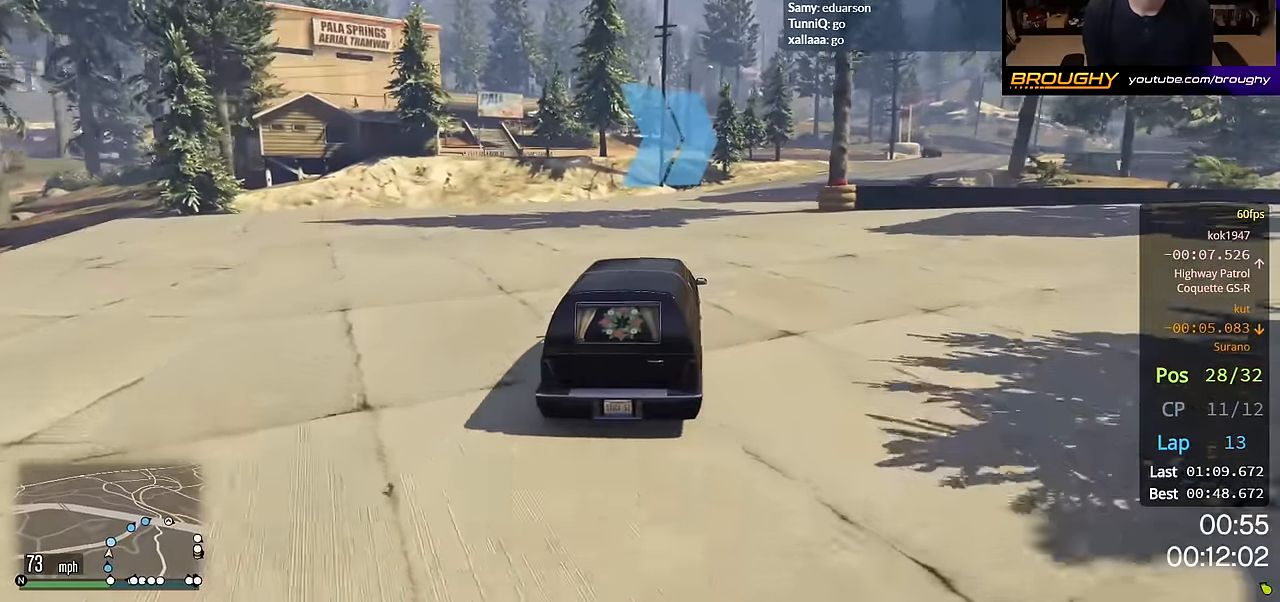
{"buttons": ["R2"], "left_stick": "right", "right_stick": "center", "events": [[50, "left_stick", "center"], [233, "left_stick", "right"]]}
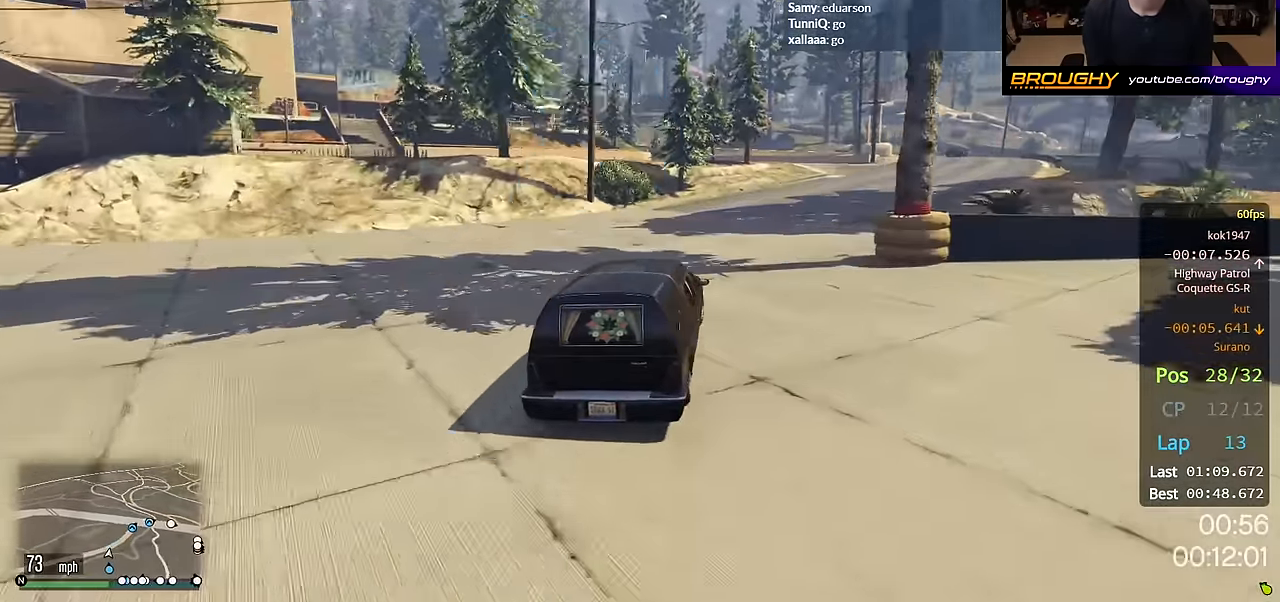
{"buttons": ["R2"], "left_stick": "right", "right_stick": "center", "events": [[283, "left_stick", "center"], [417, "left_stick", "right"]]}
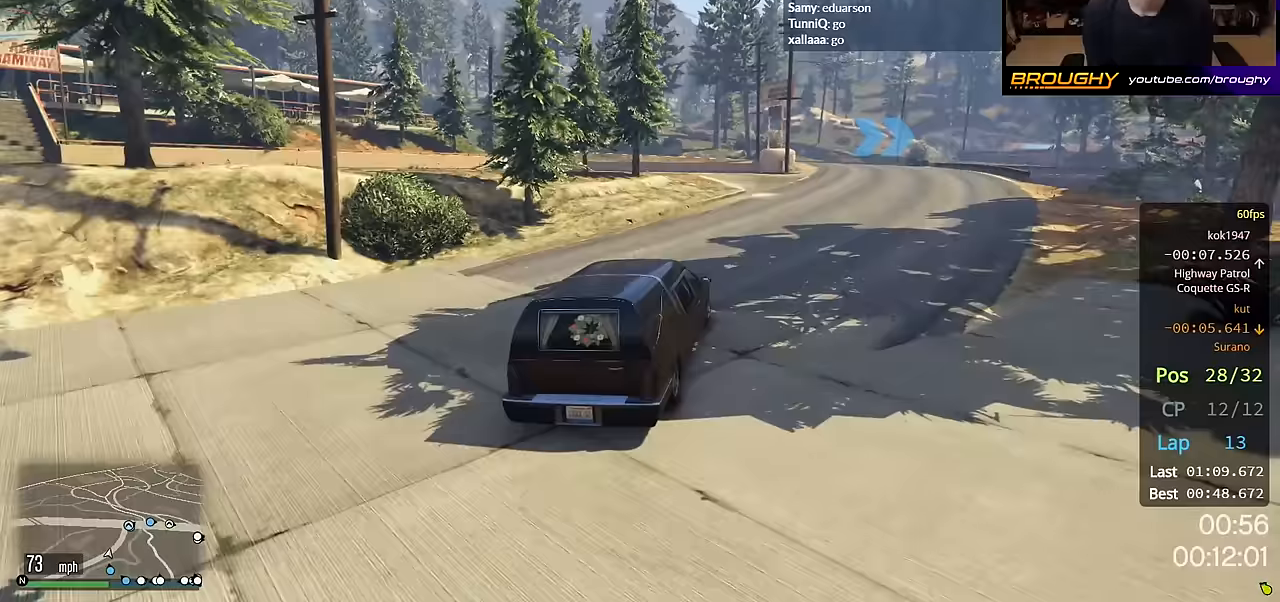
{"buttons": ["R2"], "left_stick": "center", "right_stick": "center", "events": [[117, "left_stick", "center"], [300, "left_stick", "right"], [433, "left_stick", "center"]]}
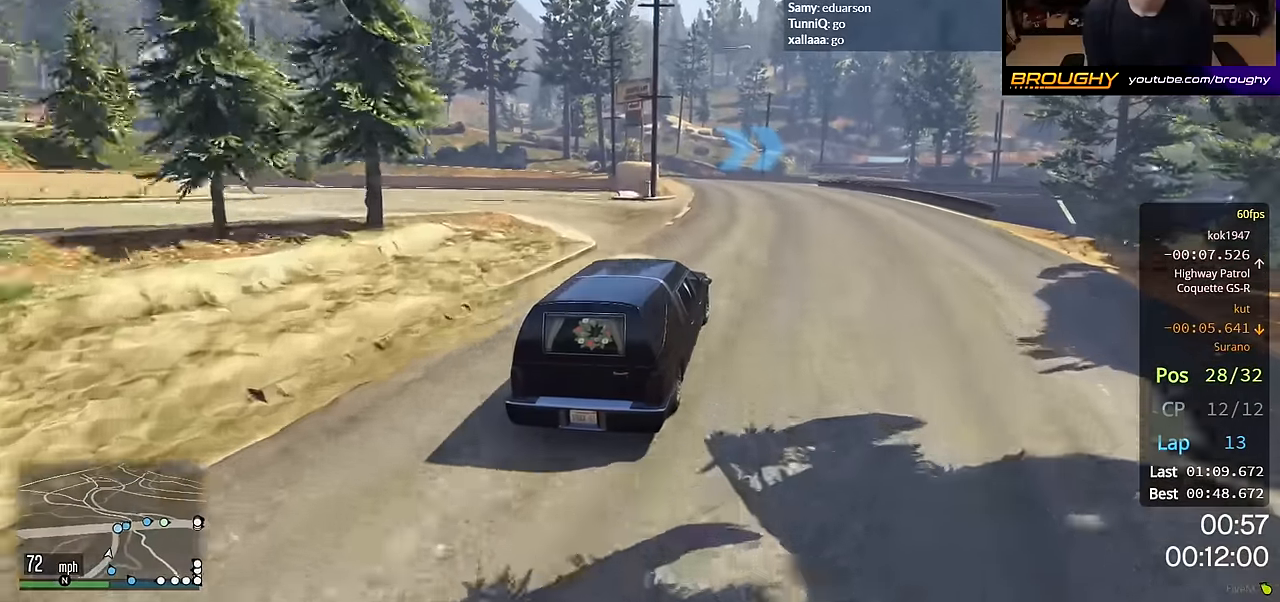
{"buttons": ["R2"], "left_stick": "center", "right_stick": "center", "events": [[233, "left_stick", "up-left"], [417, "left_stick", "center"]]}
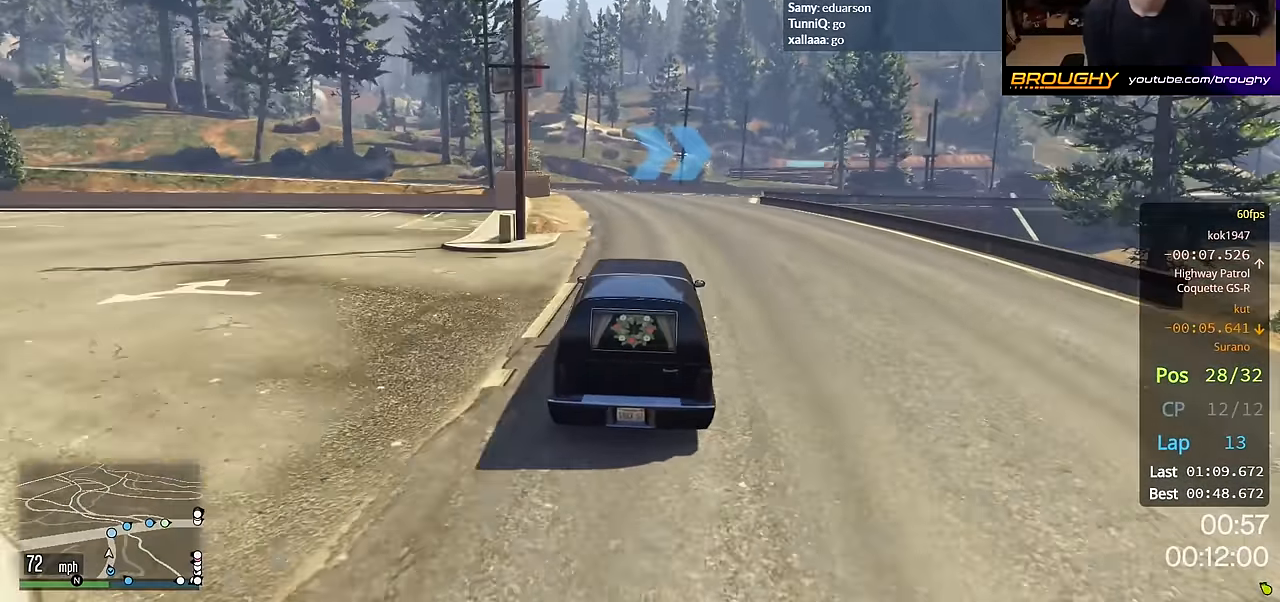
{"buttons": ["R2"], "left_stick": "right", "right_stick": "center", "events": [[300, "left_stick", "right"]]}
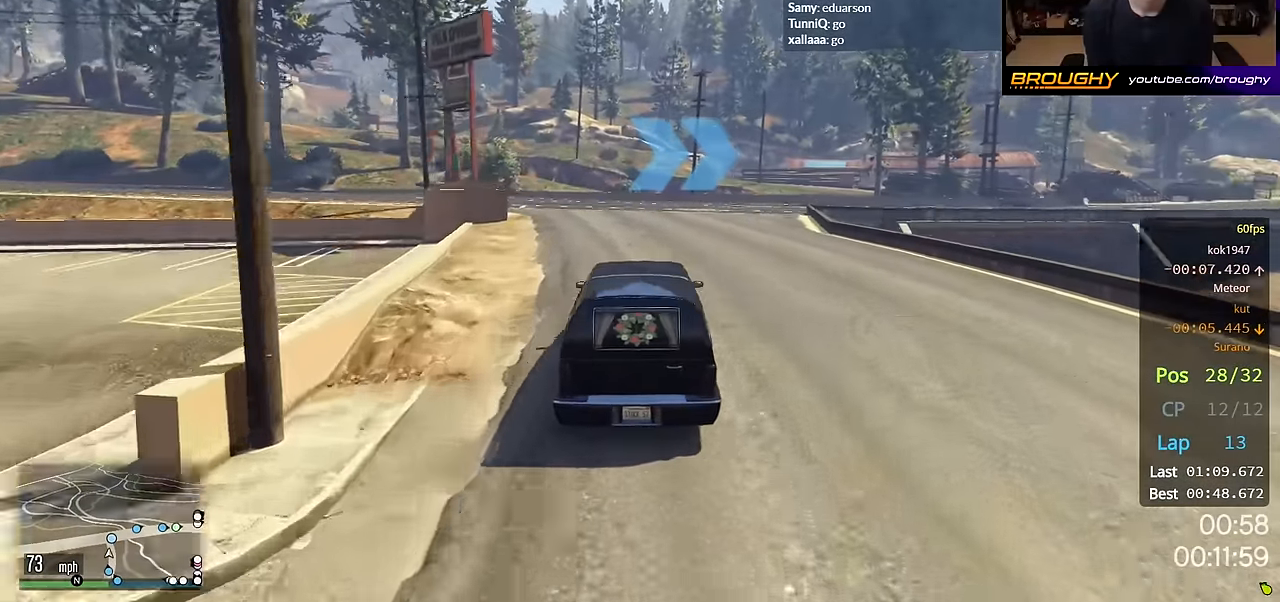
{"buttons": ["R2"], "left_stick": "right", "right_stick": "center", "events": [[50, "left_stick", "center"], [250, "left_stick", "right"]]}
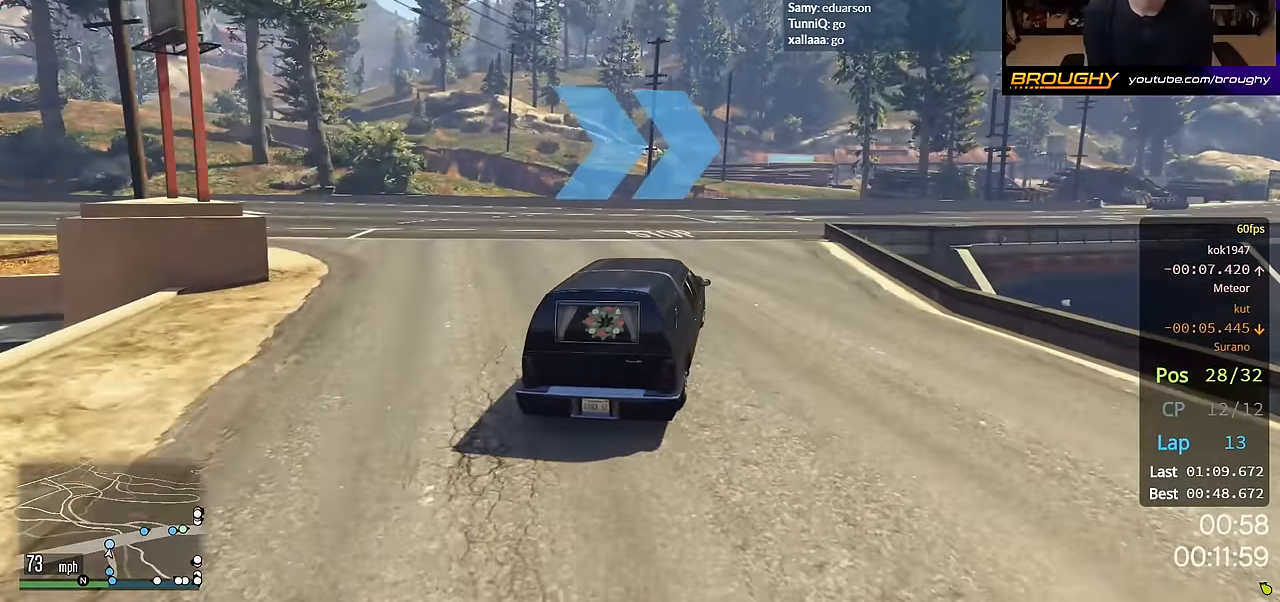
{"buttons": ["R2"], "left_stick": "right", "right_stick": "center", "events": []}
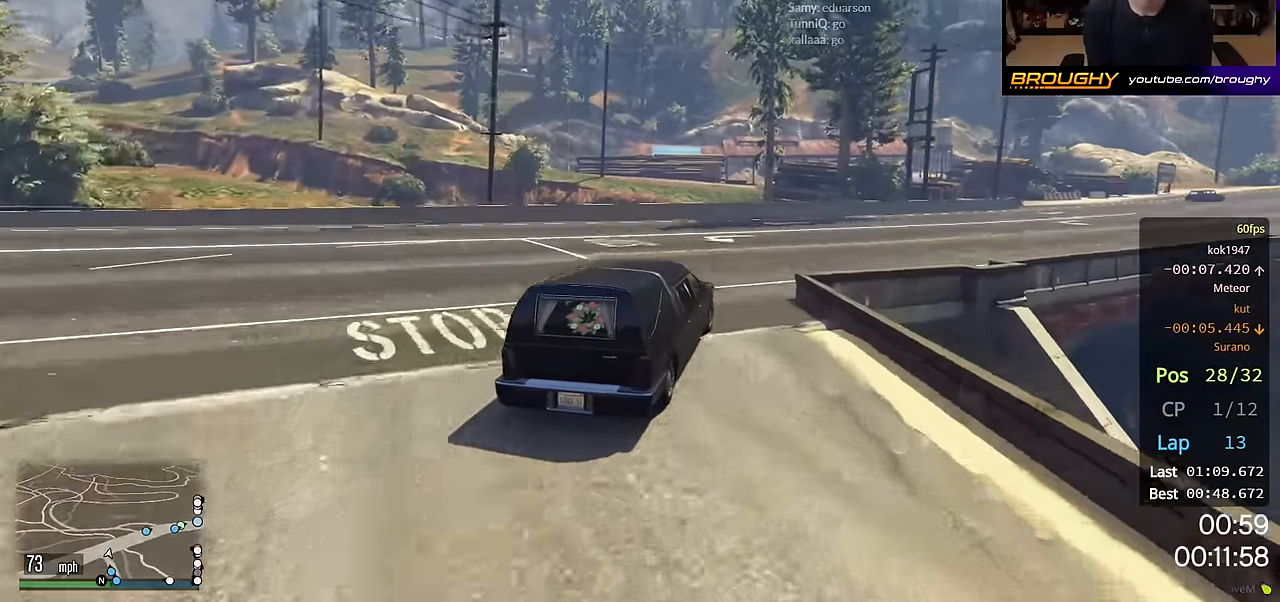
{"buttons": ["R2"], "left_stick": "right", "right_stick": "center", "events": []}
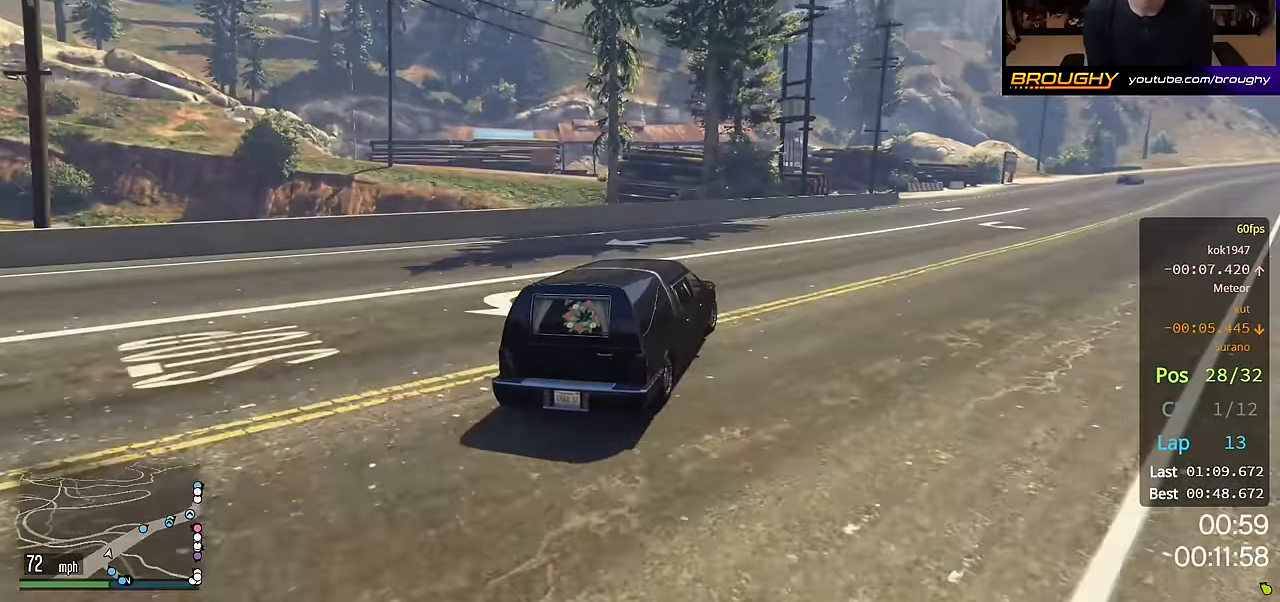
{"buttons": ["R2"], "left_stick": "center", "right_stick": "center", "events": [[50, "left_stick", "center"], [183, "left_stick", "right"], [367, "left_stick", "center"]]}
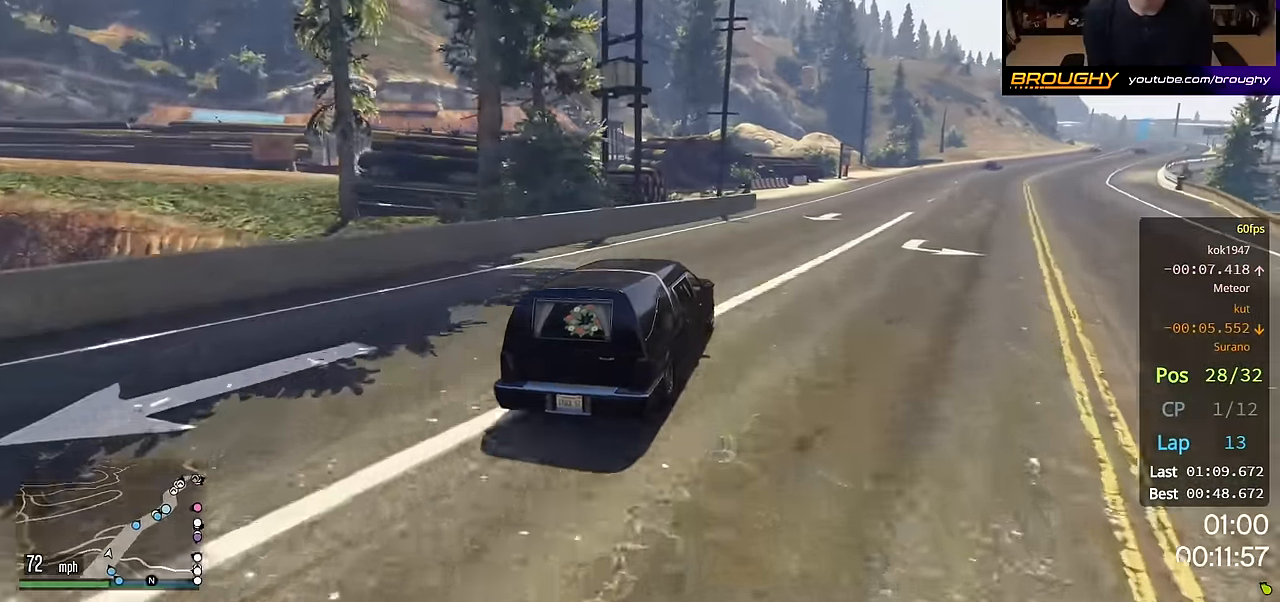
{"buttons": ["R2"], "left_stick": "right", "right_stick": "center", "events": [[33, "left_stick", "right"], [217, "left_stick", "center"], [433, "left_stick", "right"]]}
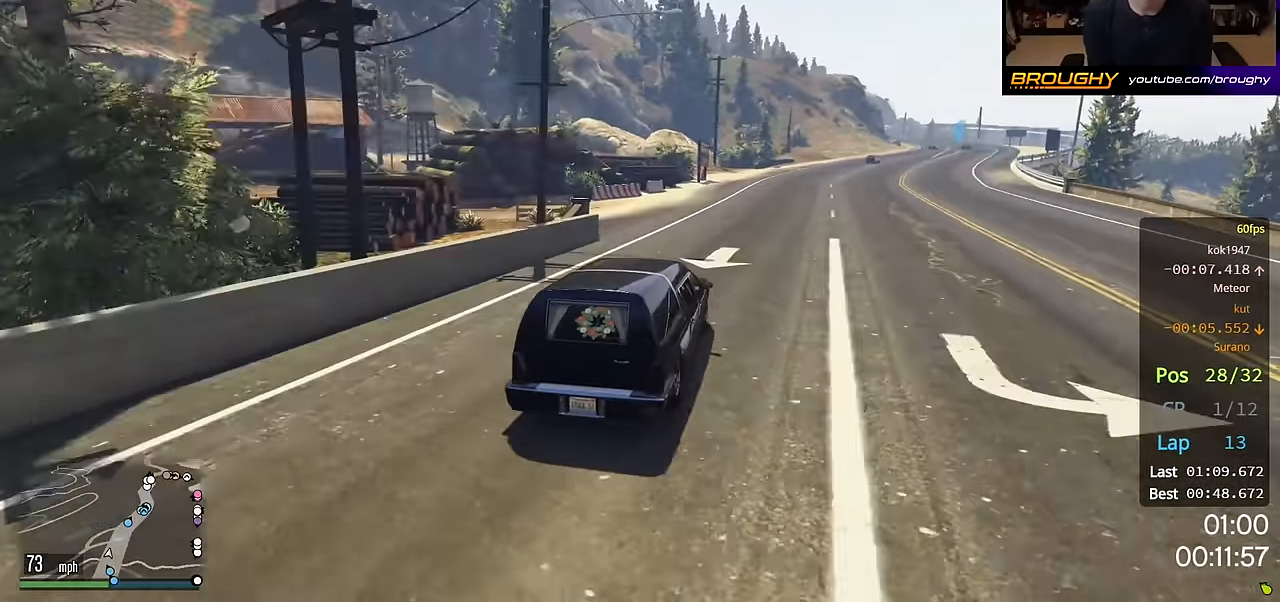
{"buttons": ["R2"], "left_stick": "center", "right_stick": "center", "events": [[117, "left_stick", "center"], [300, "left_stick", "right"], [483, "left_stick", "center"]]}
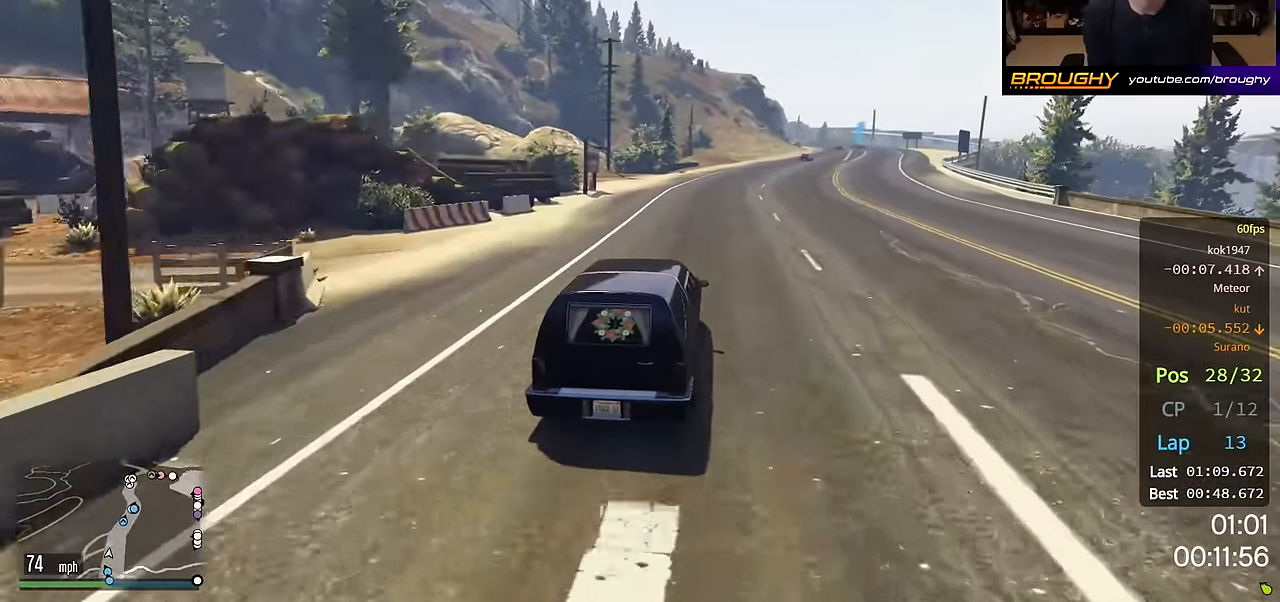
{"buttons": ["R2"], "left_stick": "right", "right_stick": "center", "events": [[383, "left_stick", "right"]]}
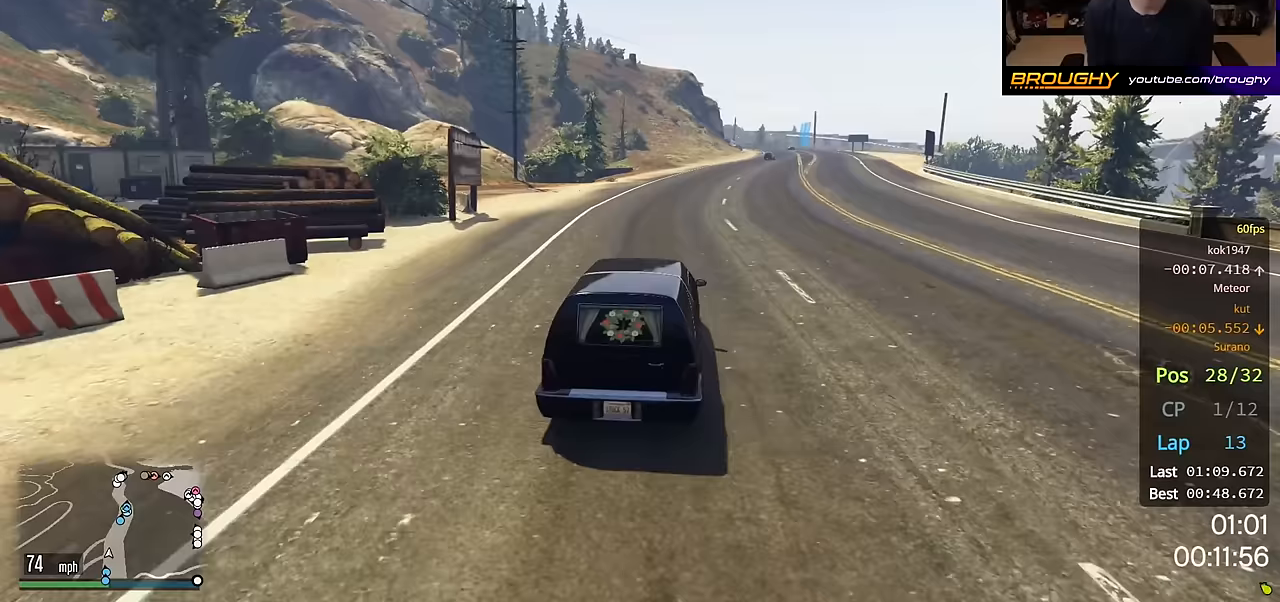
{"buttons": ["R2"], "left_stick": "right", "right_stick": "center", "events": [[33, "left_stick", "center"], [483, "left_stick", "right"]]}
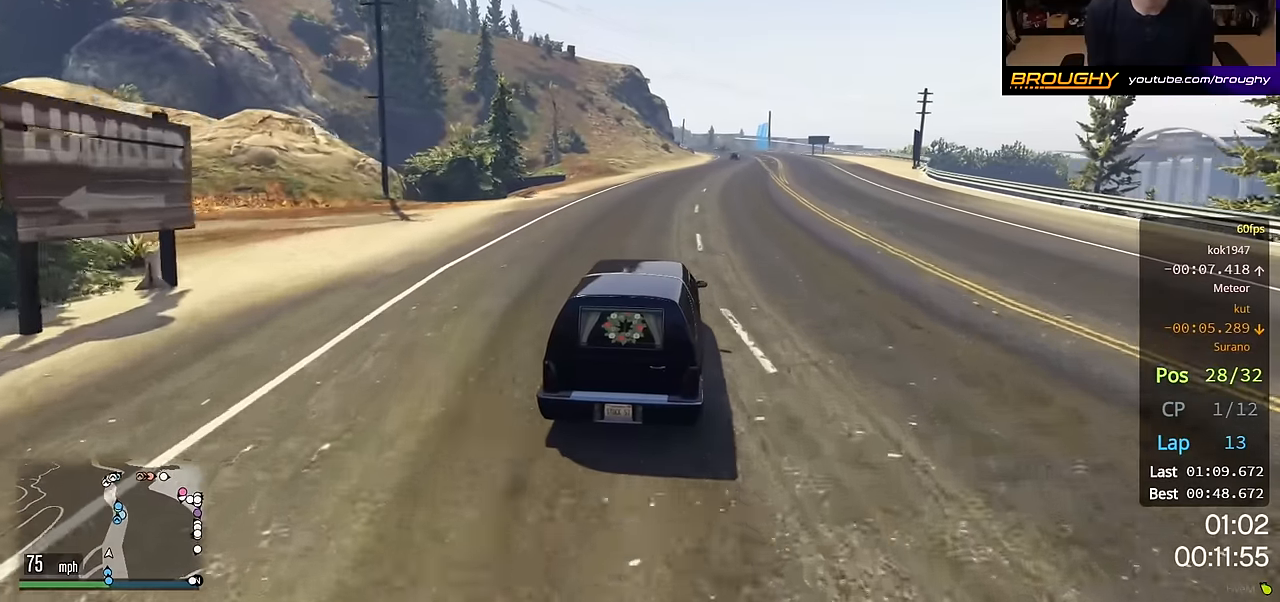
{"buttons": ["R2"], "left_stick": "up-left", "right_stick": "center", "events": [[150, "left_stick", "center"], [483, "left_stick", "up-left"]]}
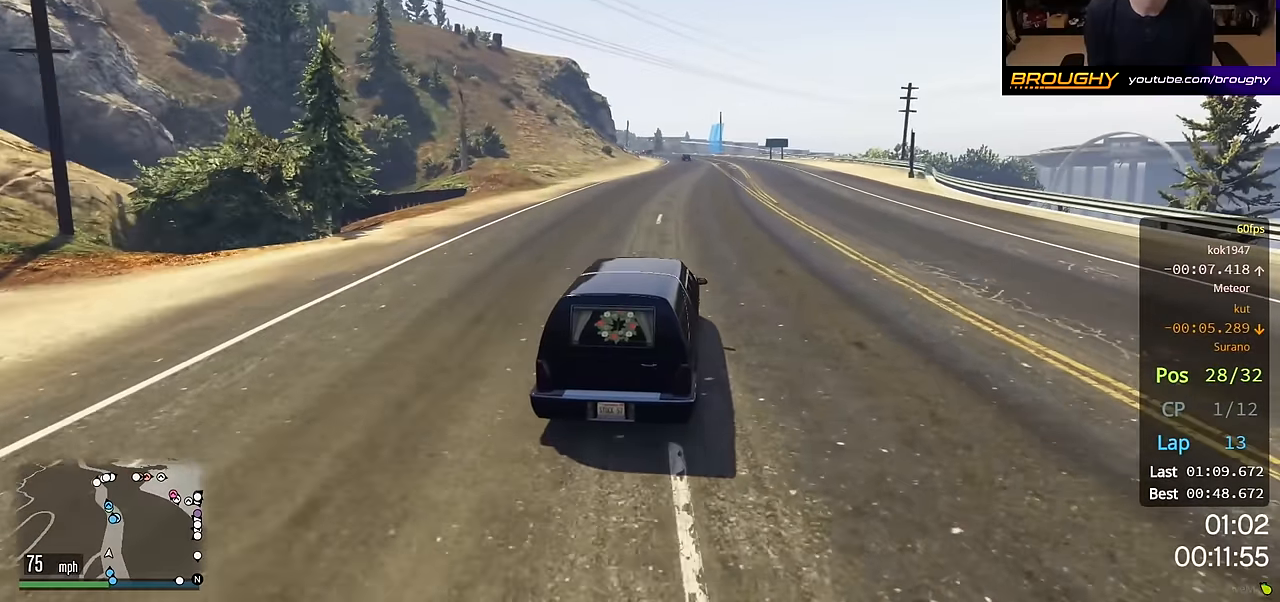
{"buttons": ["R2"], "left_stick": "center", "right_stick": "center", "events": [[133, "left_stick", "center"]]}
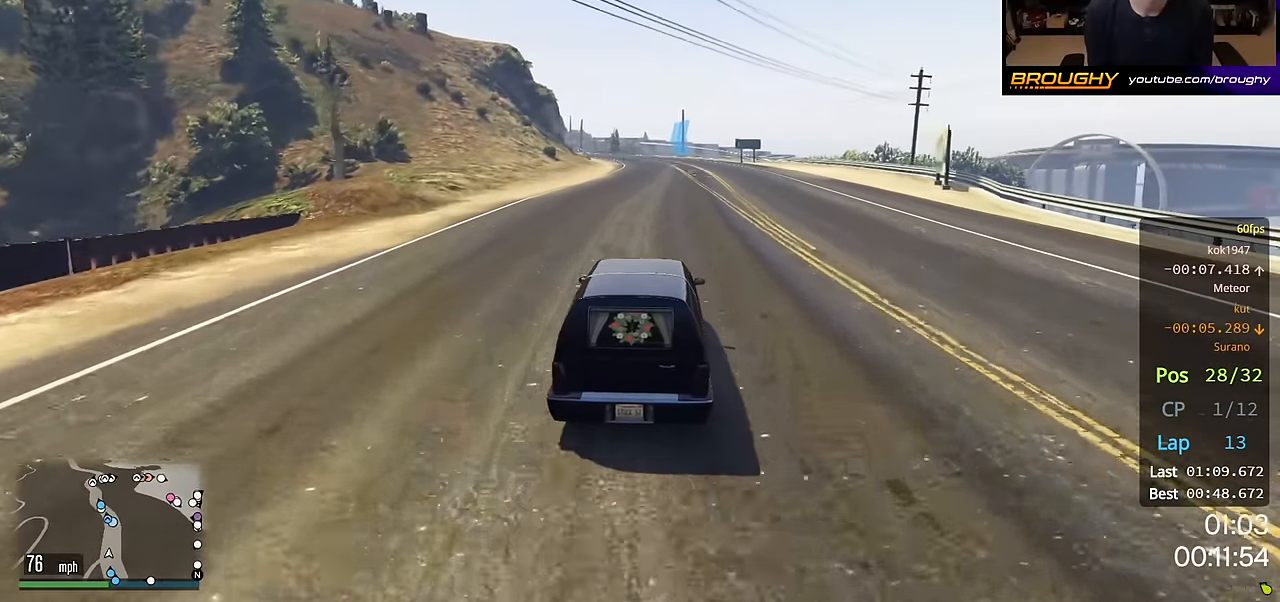
{"buttons": ["R2"], "left_stick": "center", "right_stick": "center", "events": [[217, "left_stick", "up-left"], [350, "left_stick", "center"]]}
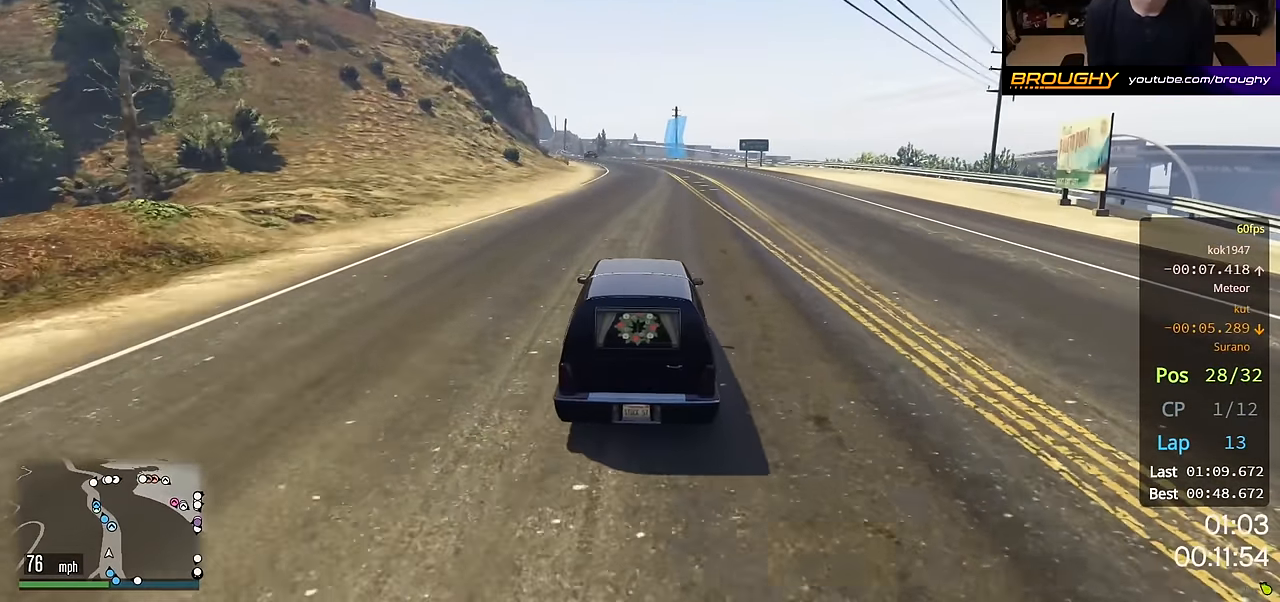
{"buttons": ["R2"], "left_stick": "center", "right_stick": "center", "events": [[350, "left_stick", "up-left"], [467, "left_stick", "center"]]}
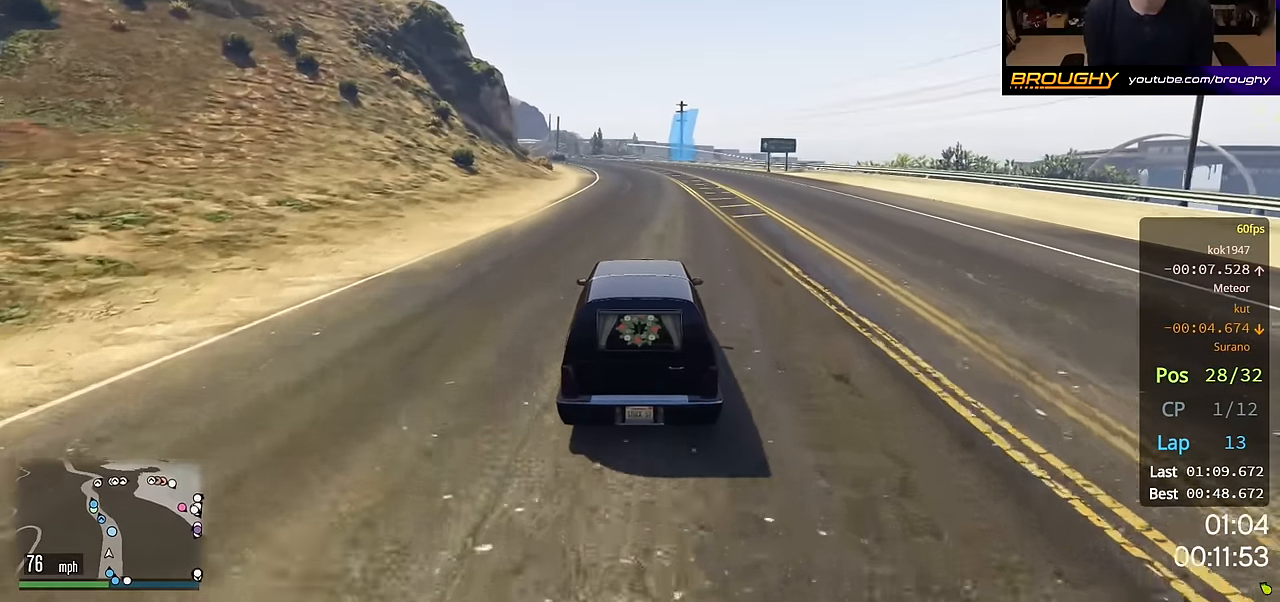
{"buttons": ["R2"], "left_stick": "center", "right_stick": "center", "events": [[200, "left_stick", "up-left"], [317, "left_stick", "center"]]}
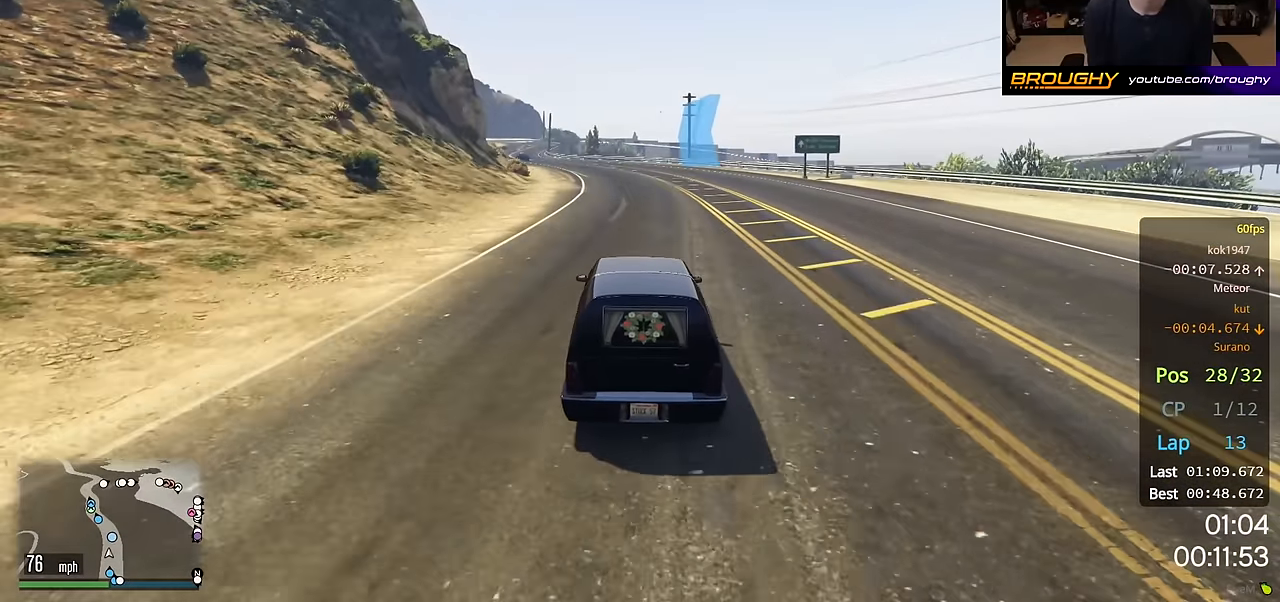
{"buttons": ["R2"], "left_stick": "center", "right_stick": "center", "events": [[317, "left_stick", "up-left"], [500, "left_stick", "center"]]}
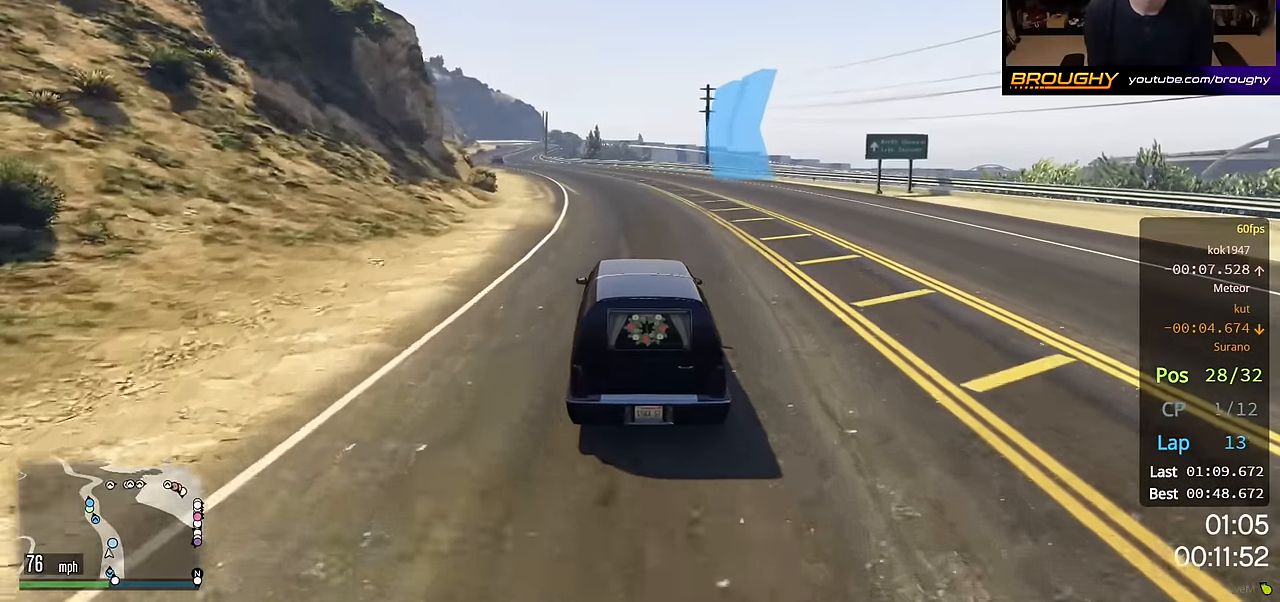
{"buttons": ["R2"], "left_stick": "left", "right_stick": "center", "events": [[117, "left_stick", "up-left"], [267, "left_stick", "center"], [500, "left_stick", "left"]]}
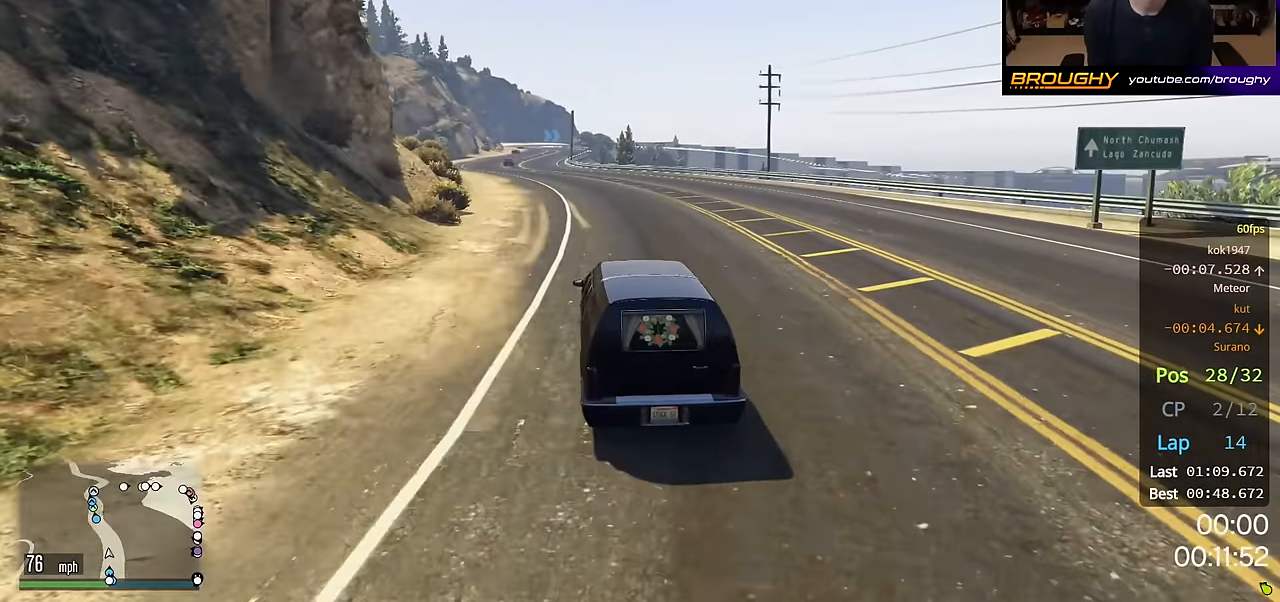
{"buttons": ["R2"], "left_stick": "up-left", "right_stick": "center", "events": [[50, "left_stick", "up-left"], [167, "left_stick", "center"], [350, "left_stick", "up-left"]]}
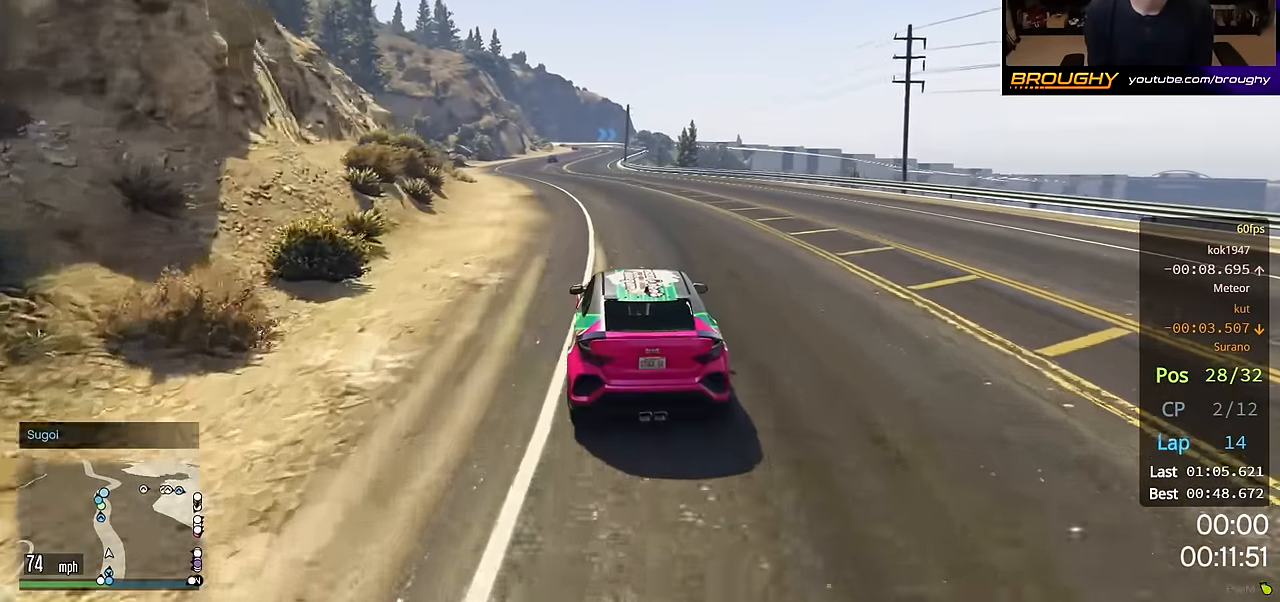
{"buttons": ["R2"], "left_stick": "center", "right_stick": "center", "events": [[17, "left_stick", "center"]]}
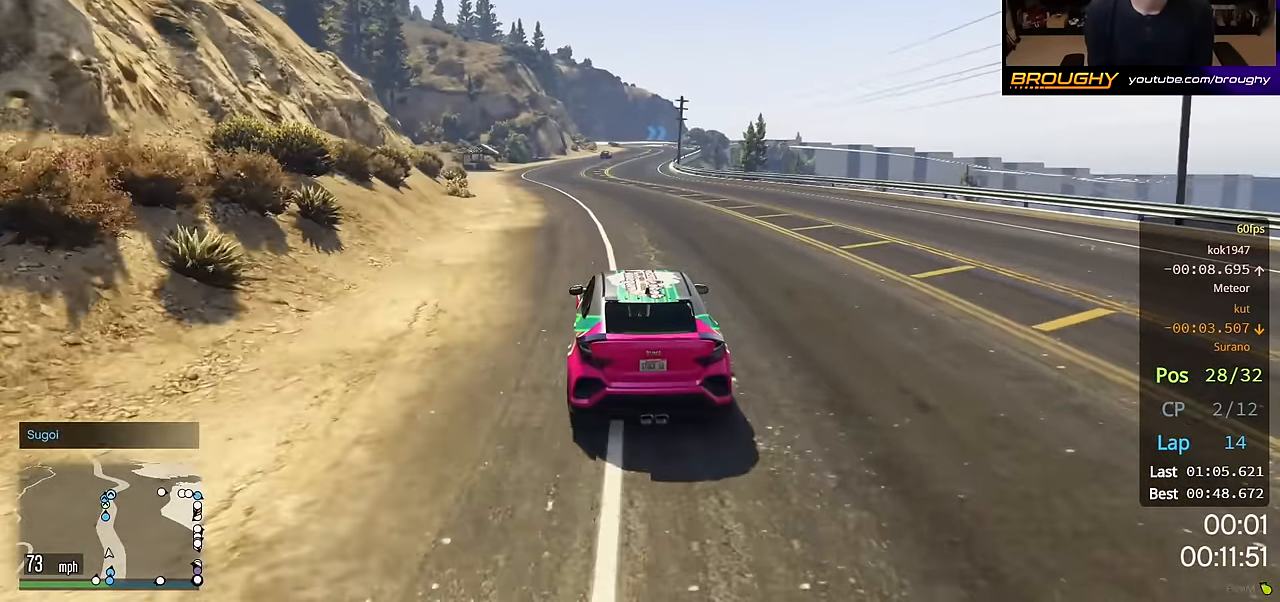
{"buttons": ["R2"], "left_stick": "center", "right_stick": "center", "events": [[33, "left_stick", "up-left"], [133, "left_stick", "center"]]}